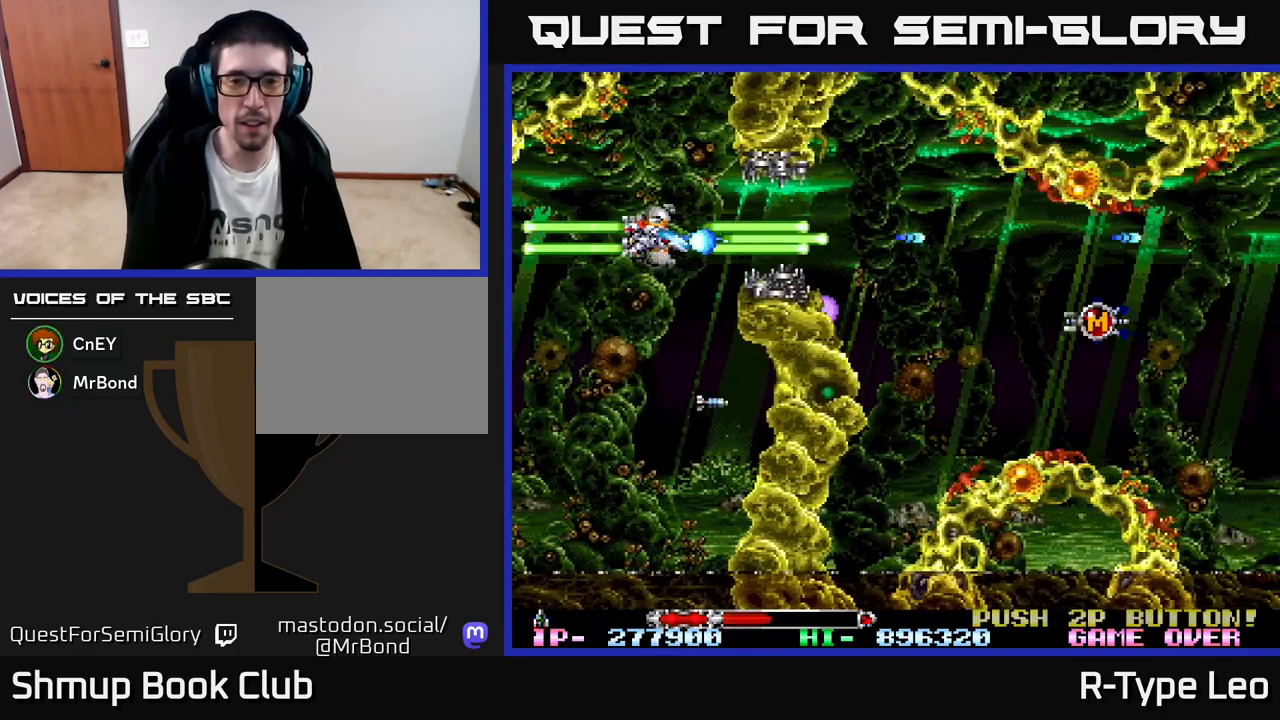
Gameplay with a controller (Xbox layout); each line is a JSON object with the inputs held at the frame after it. "events" lists button and stick changes between this image and that frame as [ms after this image, input, new state], when the widget could be followed in between. Not read: right_stick.
{"buttons": ["R2"], "left_stick": "center", "events": []}
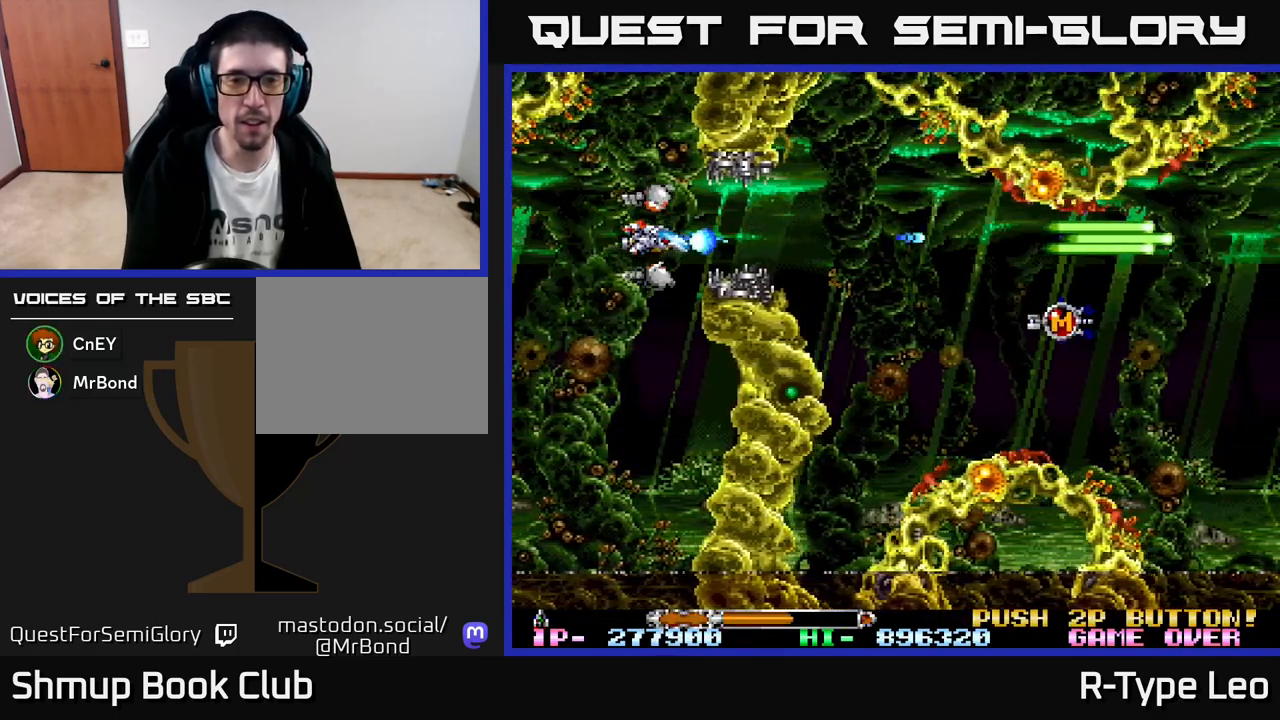
{"buttons": ["R2", "DPAD_DOWN", "DPAD_RIGHT"], "left_stick": "center", "events": [[33, "DPAD_RIGHT", "down"], [500, "DPAD_DOWN", "down"]]}
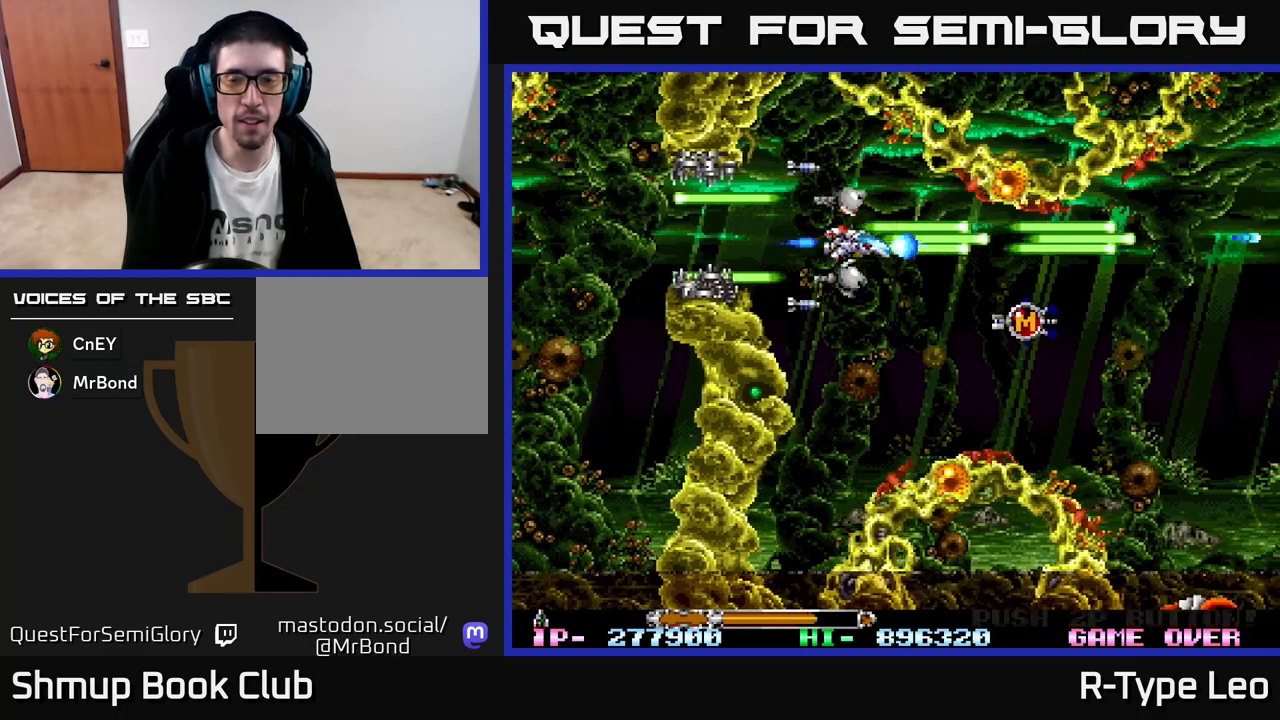
{"buttons": [], "left_stick": "center", "events": [[150, "DPAD_DOWN", "up"], [250, "R2", "up"], [317, "DPAD_DOWN", "down"], [433, "DPAD_DOWN", "up"], [450, "DPAD_RIGHT", "up"]]}
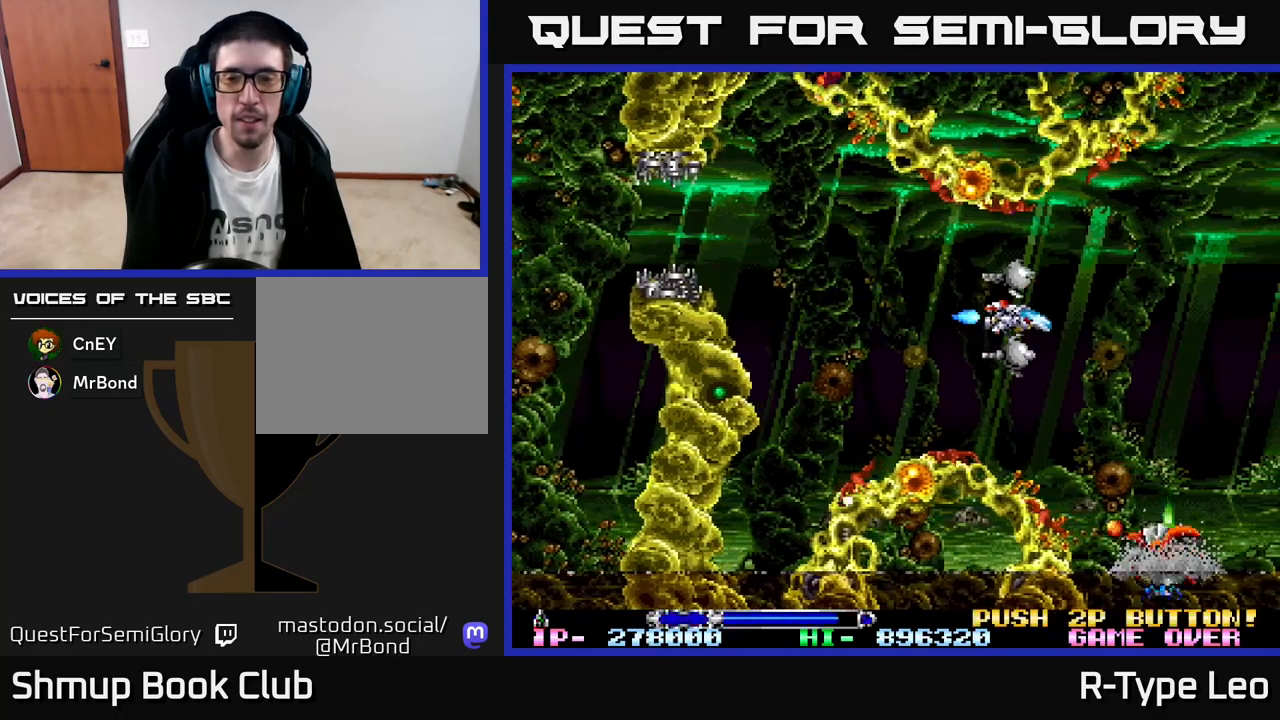
{"buttons": ["R2"], "left_stick": "center", "events": [[33, "DPAD_LEFT", "down"], [167, "R2", "down"], [200, "DPAD_LEFT", "up"], [317, "DPAD_LEFT", "down"], [467, "DPAD_LEFT", "up"]]}
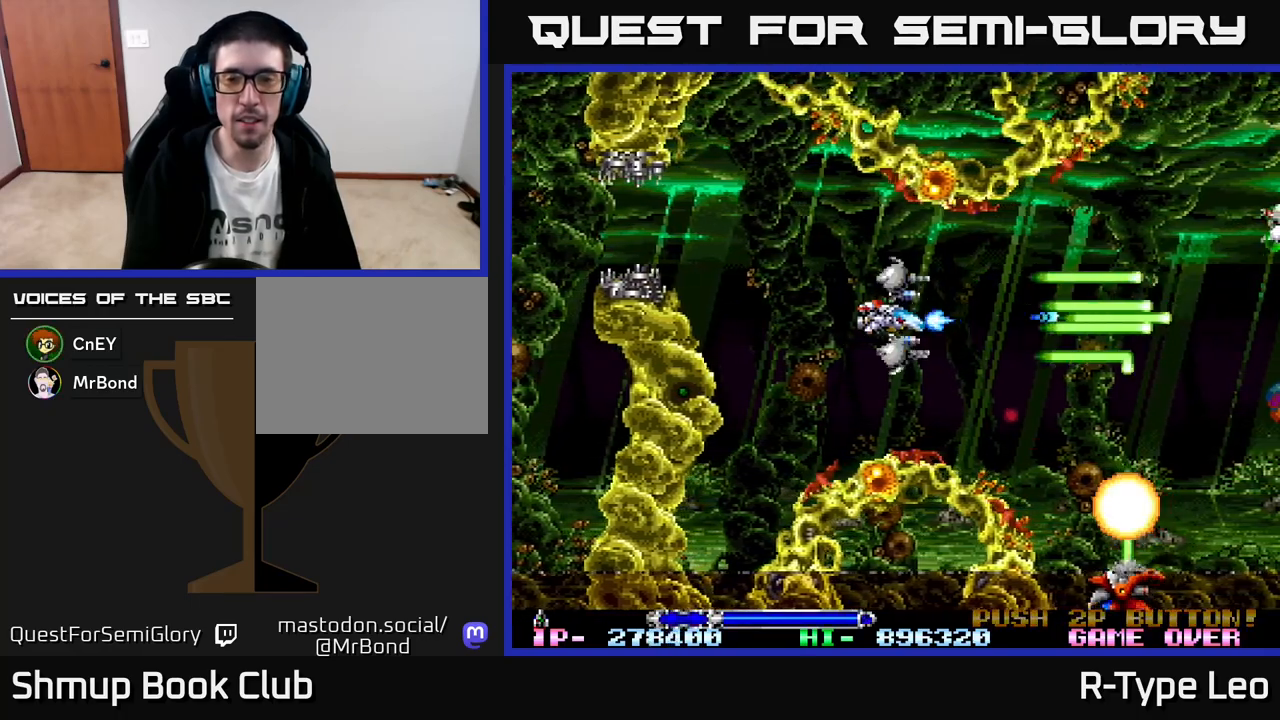
{"buttons": ["R2", "DPAD_DOWN"], "left_stick": "center", "events": [[67, "DPAD_LEFT", "down"], [200, "DPAD_LEFT", "up"], [400, "DPAD_DOWN", "down"]]}
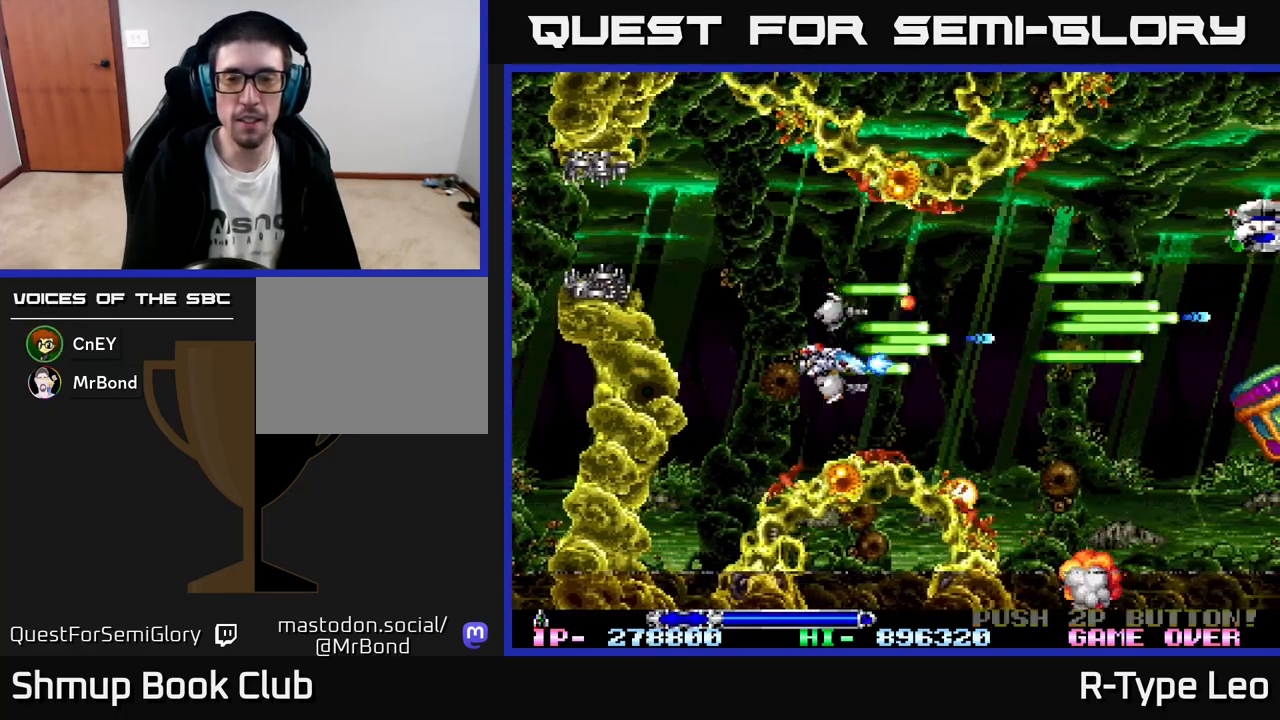
{"buttons": [], "left_stick": "center", "events": [[33, "DPAD_DOWN", "up"], [250, "R2", "up"]]}
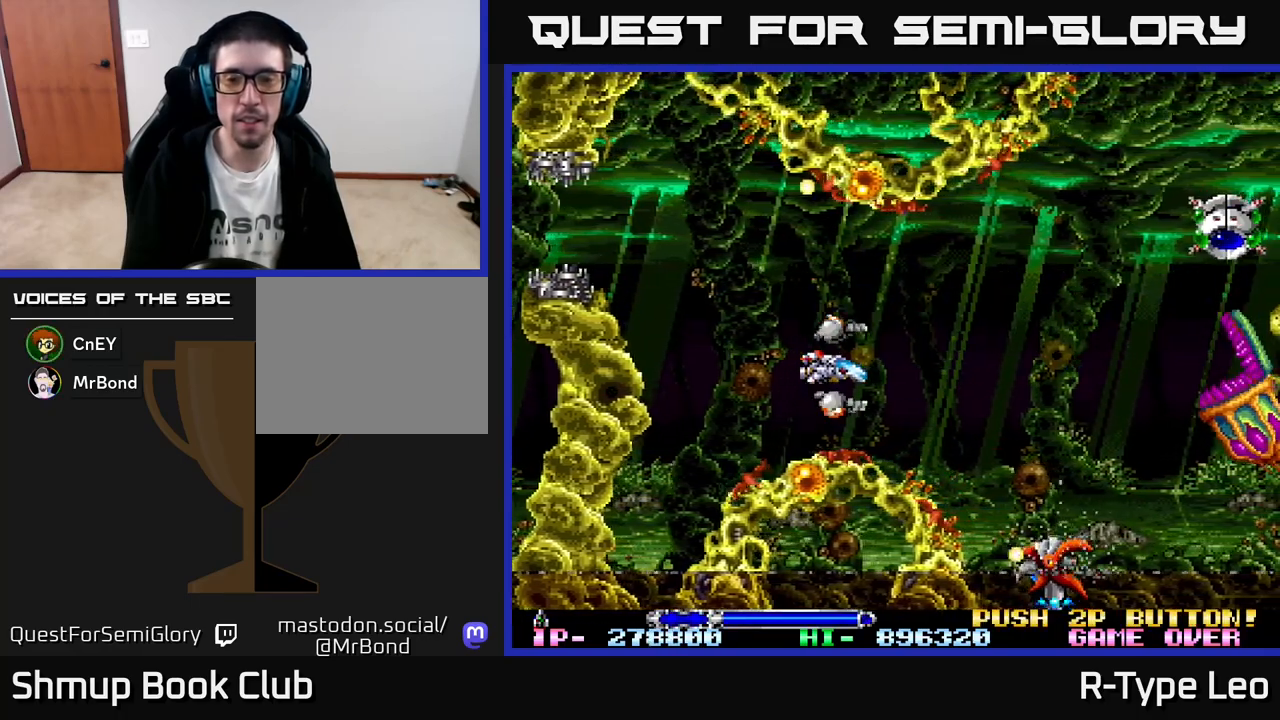
{"buttons": [], "left_stick": "center", "events": [[183, "DPAD_LEFT", "down"], [317, "R2", "down"], [383, "DPAD_LEFT", "up"], [500, "R2", "up"]]}
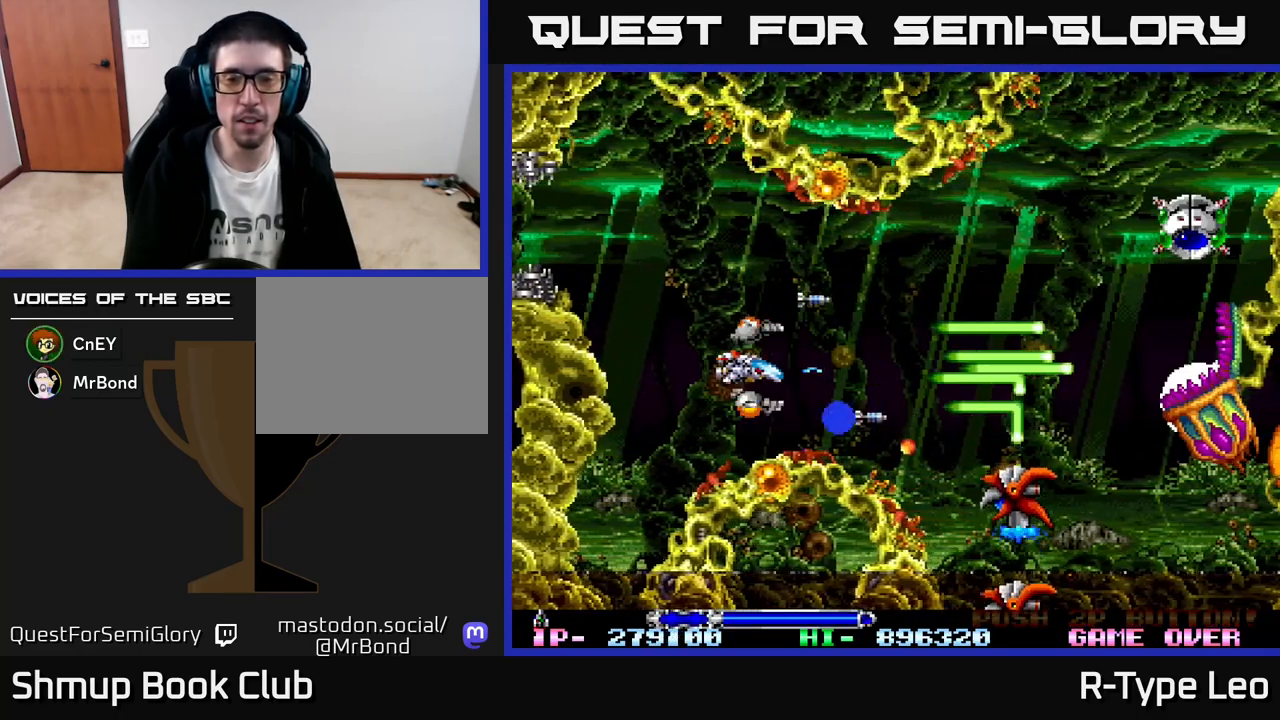
{"buttons": [], "left_stick": "center", "events": [[50, "DPAD_LEFT", "down"], [200, "DPAD_LEFT", "up"]]}
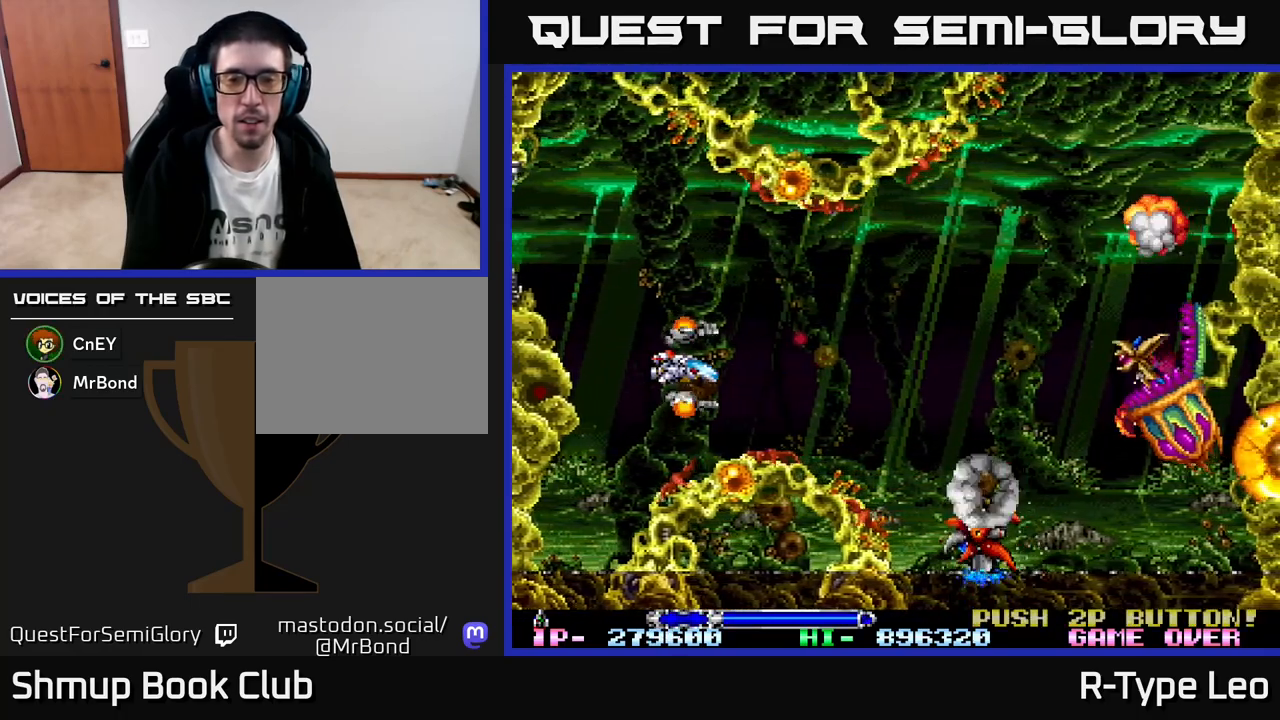
{"buttons": [], "left_stick": "center", "events": [[250, "R2", "down"], [300, "DPAD_LEFT", "down"], [417, "DPAD_LEFT", "up"], [467, "R2", "up"]]}
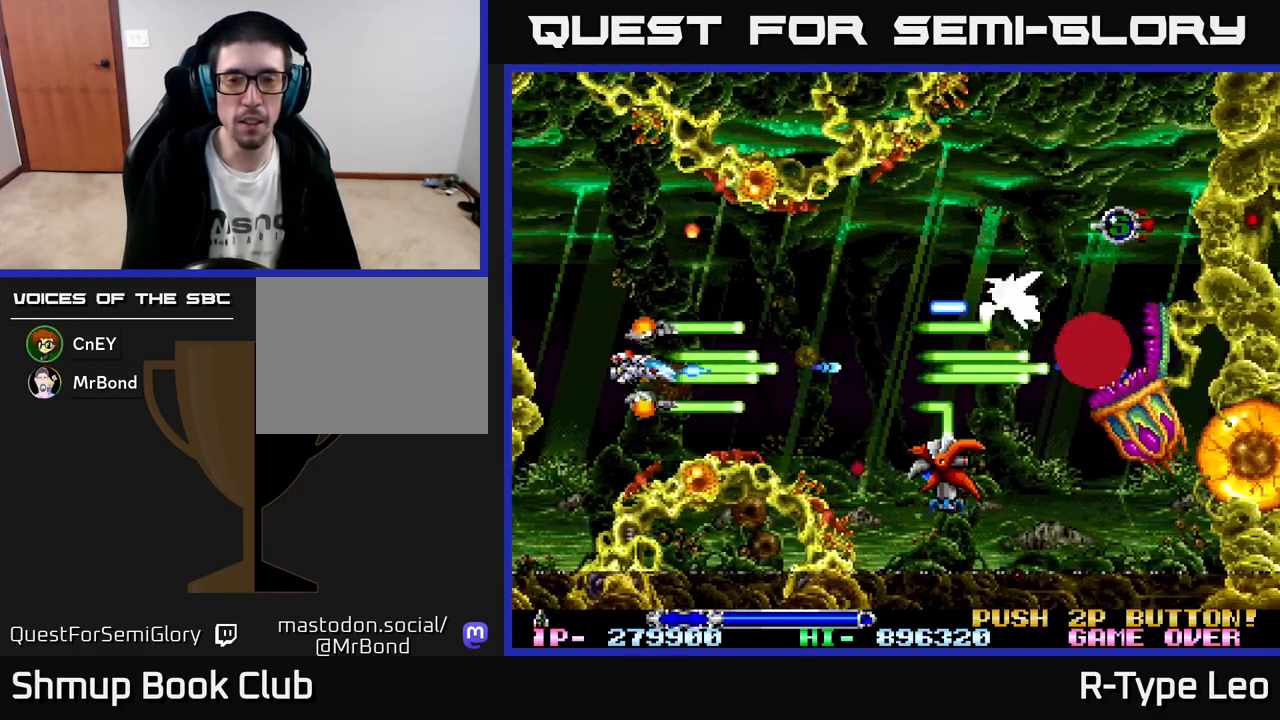
{"buttons": ["R2"], "left_stick": "center", "events": [[250, "DPAD_UP", "down"], [267, "DPAD_LEFT", "down"], [350, "DPAD_UP", "up"], [350, "R2", "down"], [400, "DPAD_LEFT", "up"]]}
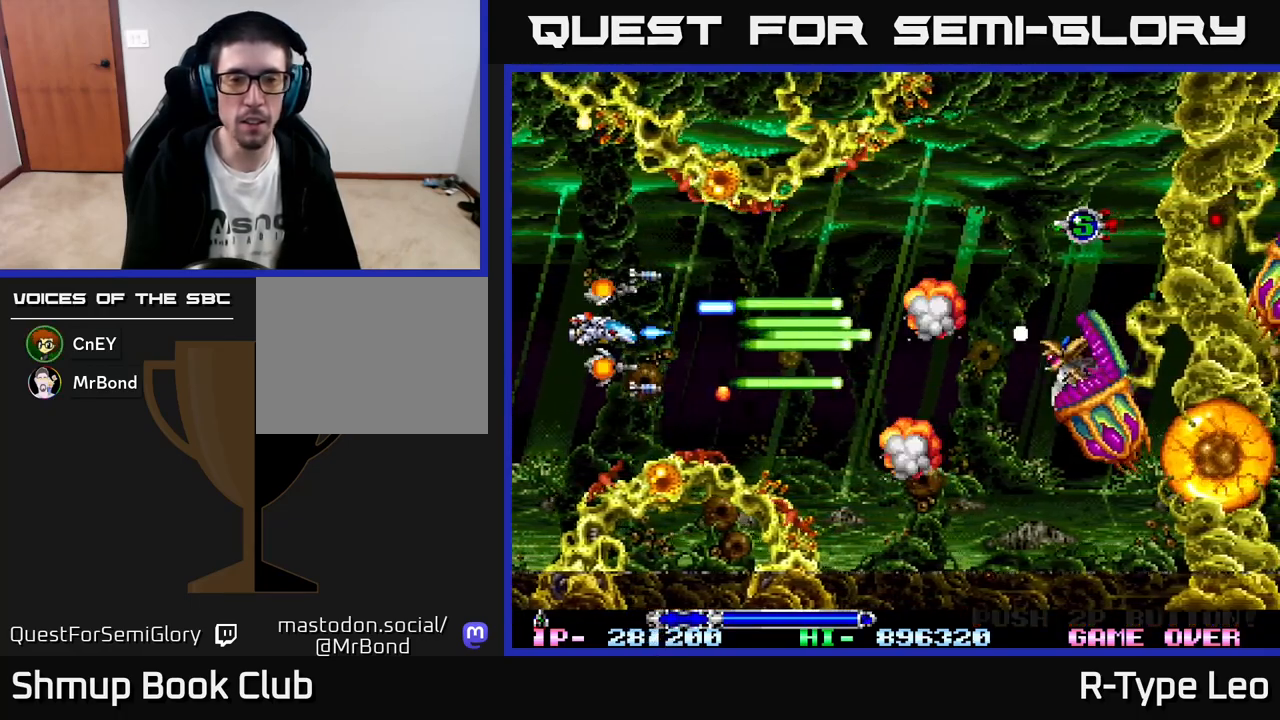
{"buttons": ["DPAD_RIGHT"], "left_stick": "center", "events": [[17, "DPAD_UP", "down"], [50, "DPAD_LEFT", "down"], [183, "DPAD_LEFT", "up"], [217, "DPAD_UP", "up"], [233, "R2", "up"], [433, "DPAD_RIGHT", "down"]]}
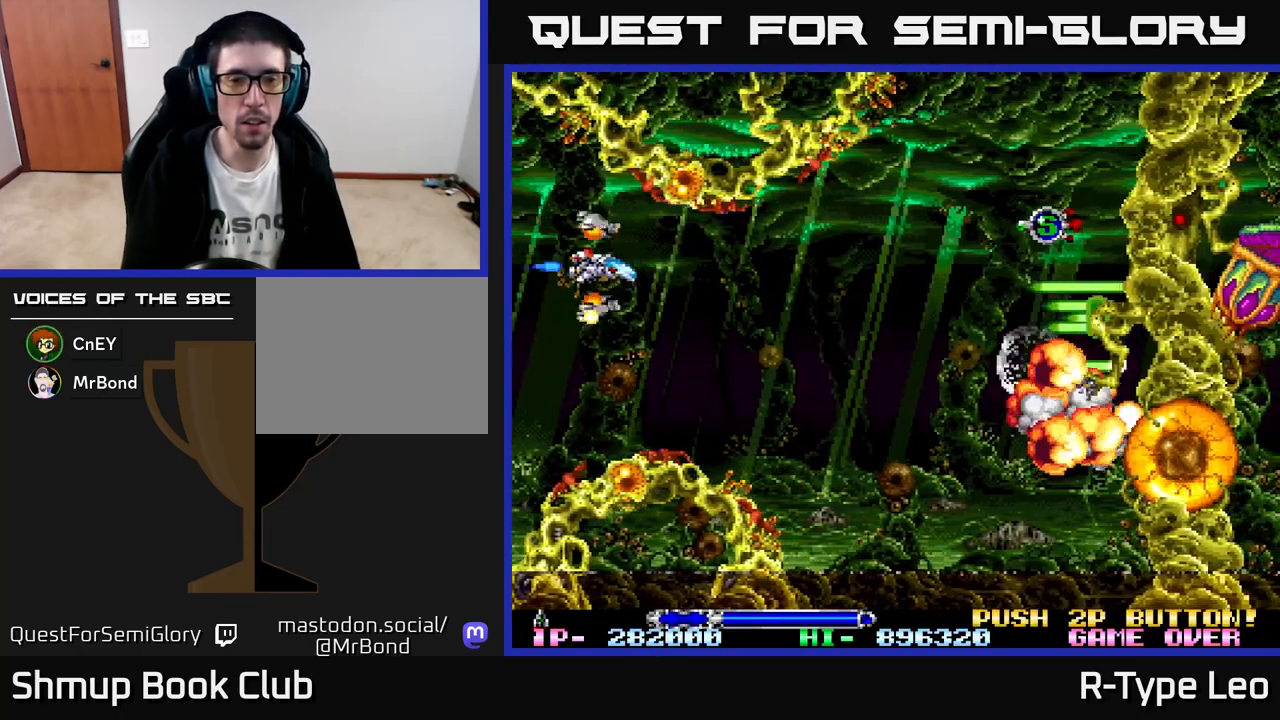
{"buttons": ["DPAD_RIGHT"], "left_stick": "center", "events": [[250, "DPAD_DOWN", "down"], [417, "DPAD_DOWN", "up"]]}
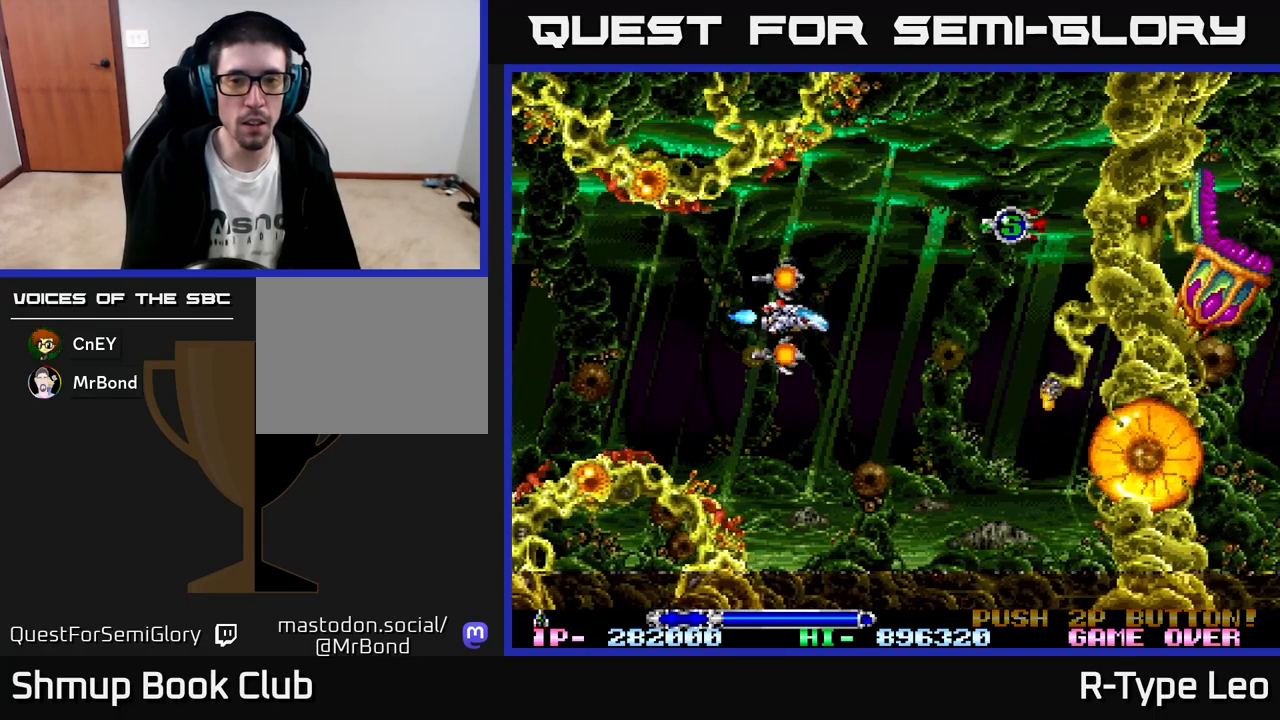
{"buttons": ["R2", "DPAD_RIGHT"], "left_stick": "center", "events": [[100, "R2", "down"], [267, "DPAD_UP", "down"], [483, "DPAD_UP", "up"]]}
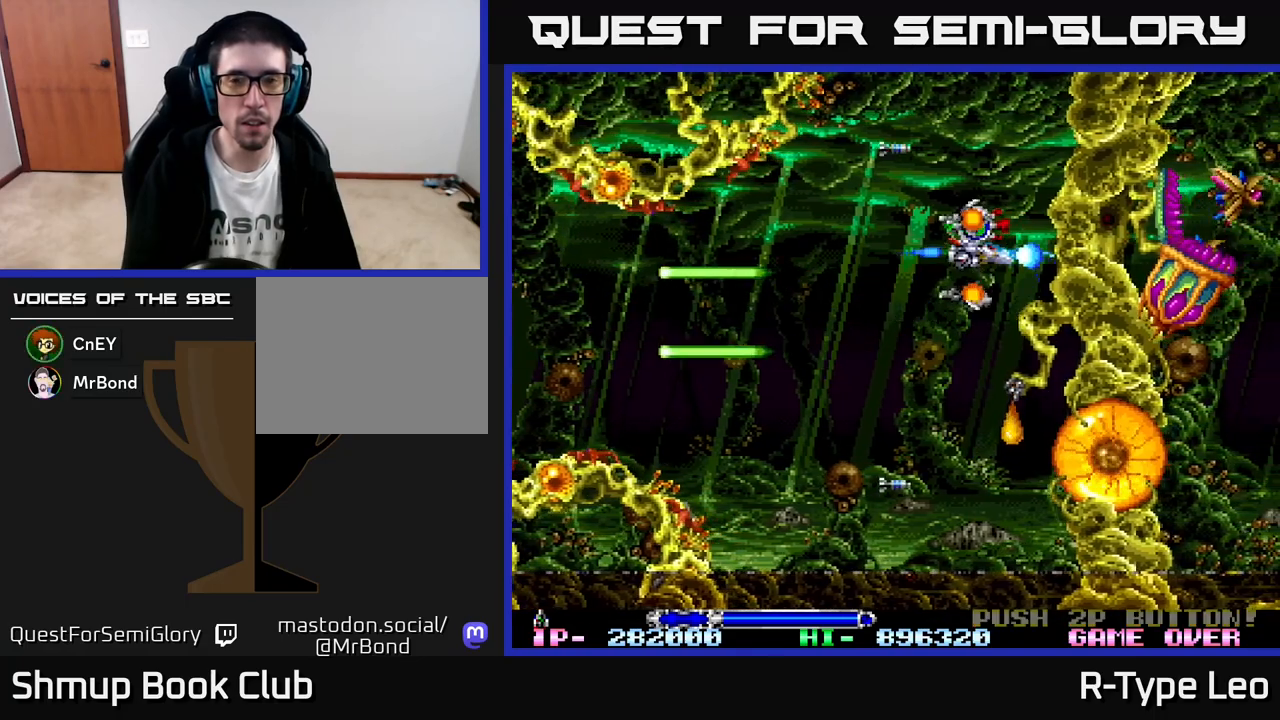
{"buttons": ["R2", "DPAD_UP"], "left_stick": "center", "events": [[33, "DPAD_RIGHT", "up"], [67, "DPAD_LEFT", "down"], [167, "DPAD_DOWN", "down"], [333, "DPAD_DOWN", "up"], [383, "DPAD_LEFT", "up"], [400, "DPAD_UP", "down"]]}
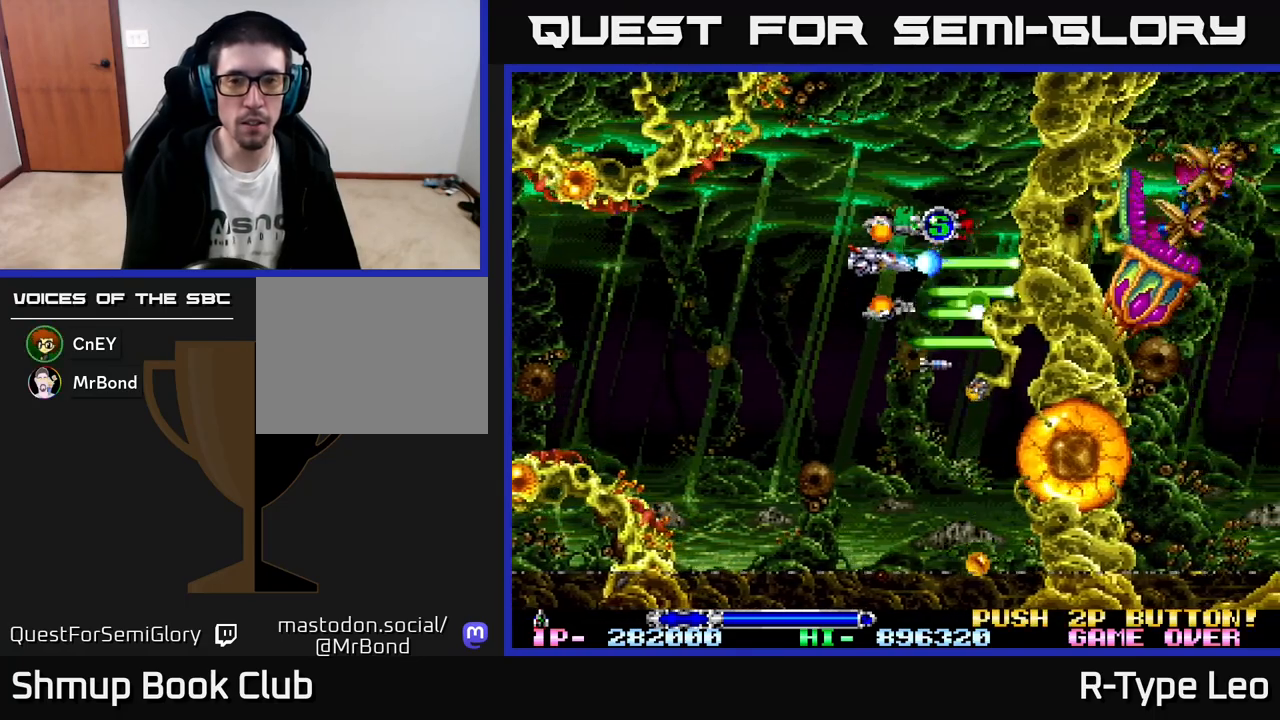
{"buttons": ["R2", "DPAD_DOWN", "DPAD_LEFT"], "left_stick": "center", "events": [[17, "DPAD_RIGHT", "down"], [67, "DPAD_UP", "up"], [100, "DPAD_UP", "down"], [150, "DPAD_RIGHT", "up"], [183, "DPAD_LEFT", "down"], [233, "DPAD_UP", "up"], [283, "DPAD_DOWN", "down"]]}
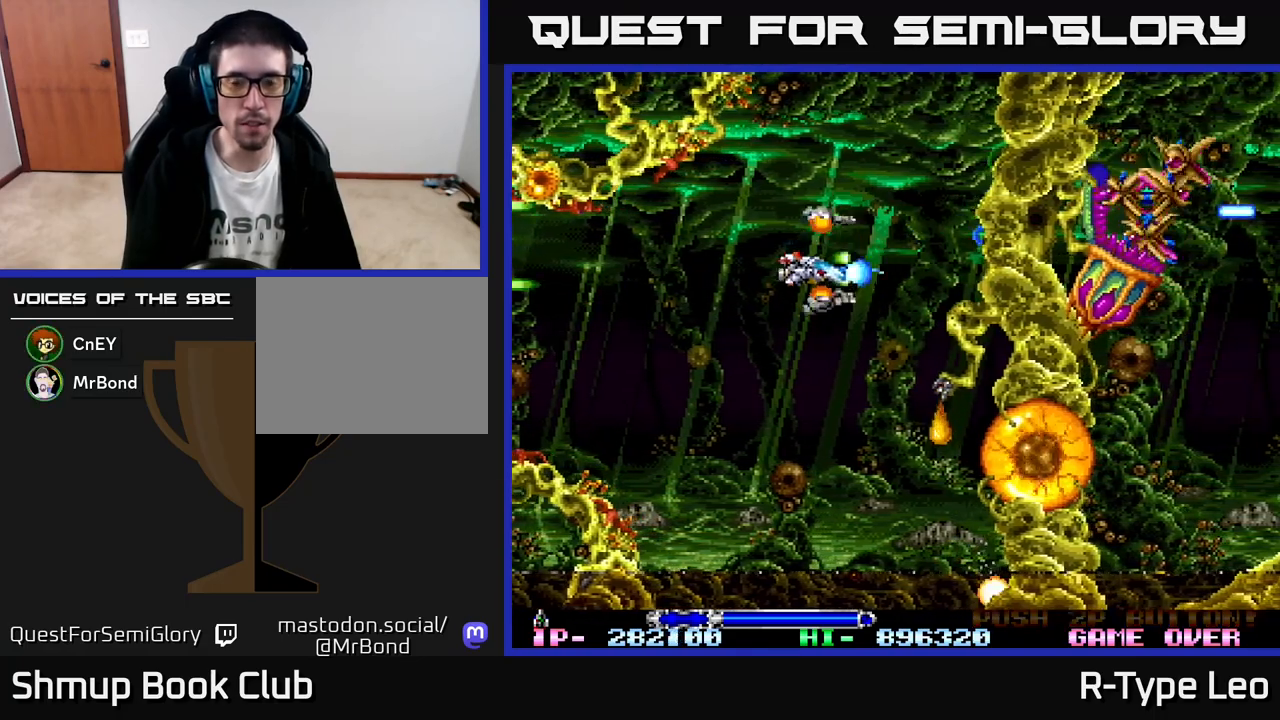
{"buttons": ["R2", "DPAD_LEFT"], "left_stick": "center", "events": [[100, "DPAD_LEFT", "up"], [400, "DPAD_DOWN", "up"], [400, "X", "down"], [417, "DPAD_LEFT", "down"], [433, "DPAD_UP", "down"], [500, "DPAD_UP", "up"], [500, "X", "up"]]}
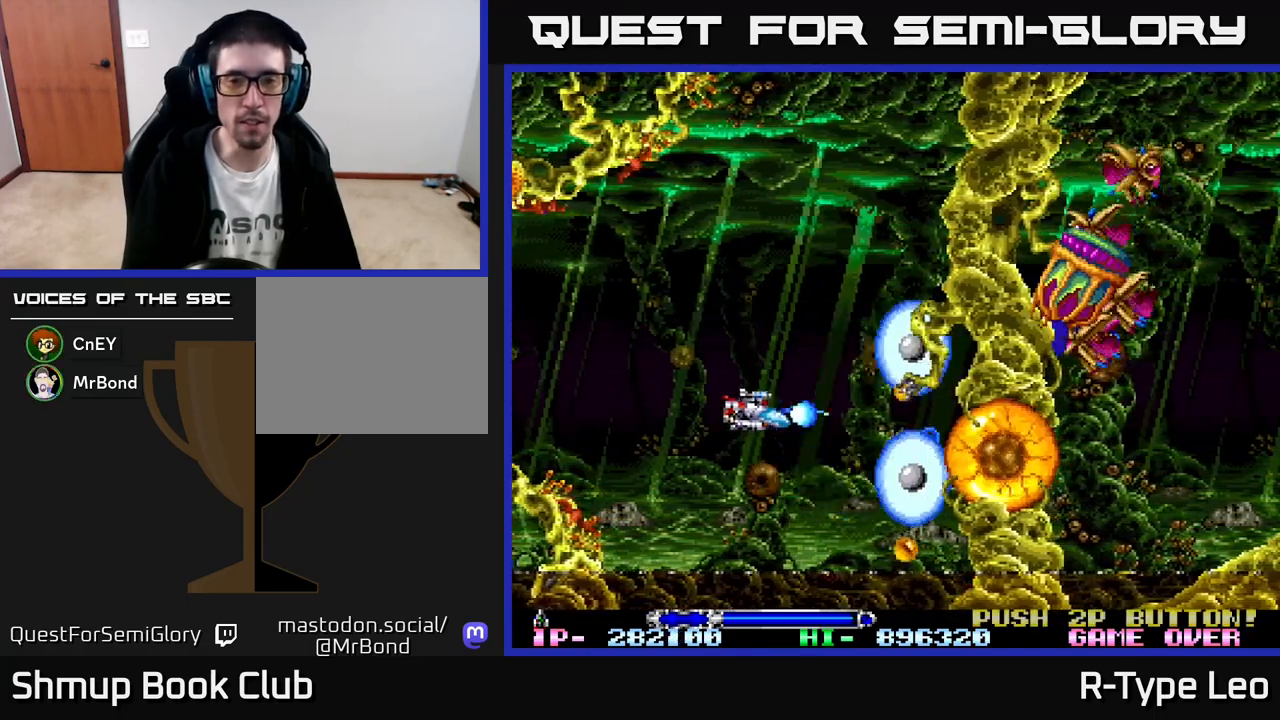
{"buttons": ["R2"], "left_stick": "center", "events": [[50, "DPAD_LEFT", "up"], [350, "DPAD_LEFT", "down"], [467, "DPAD_LEFT", "up"]]}
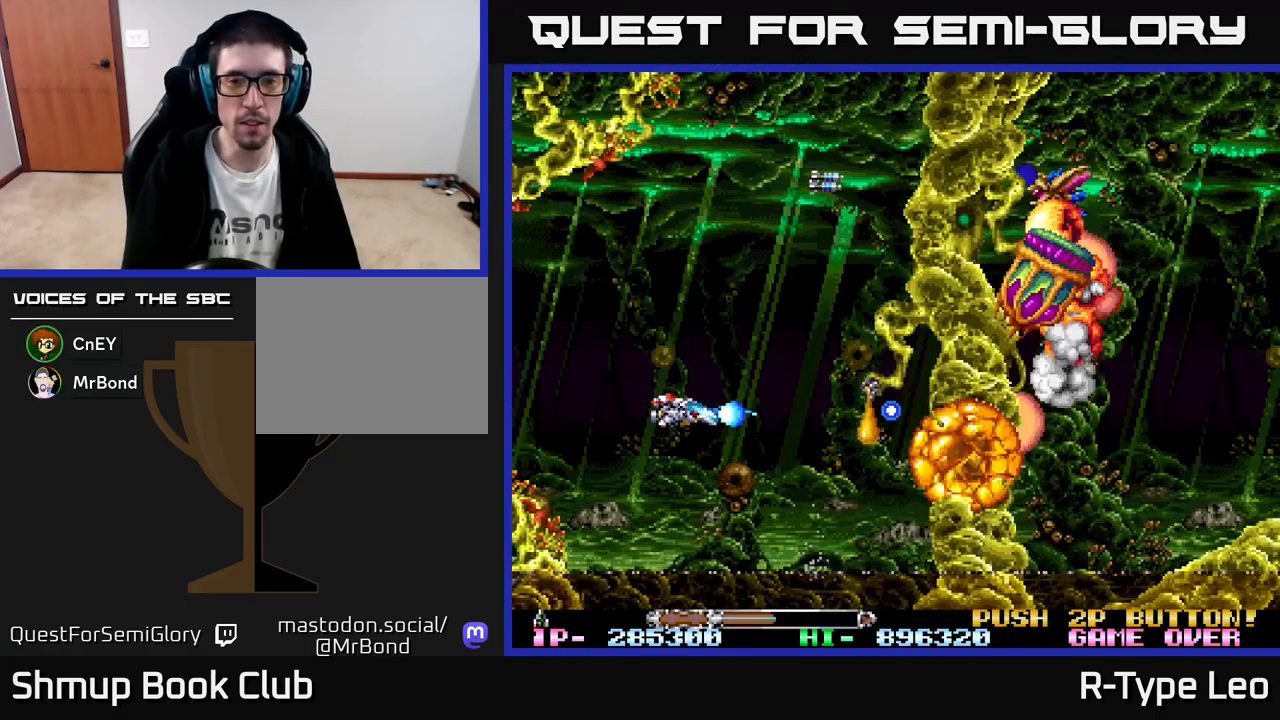
{"buttons": ["X", "R2"], "left_stick": "center", "events": [[233, "DPAD_LEFT", "down"], [350, "DPAD_LEFT", "up"], [383, "X", "down"]]}
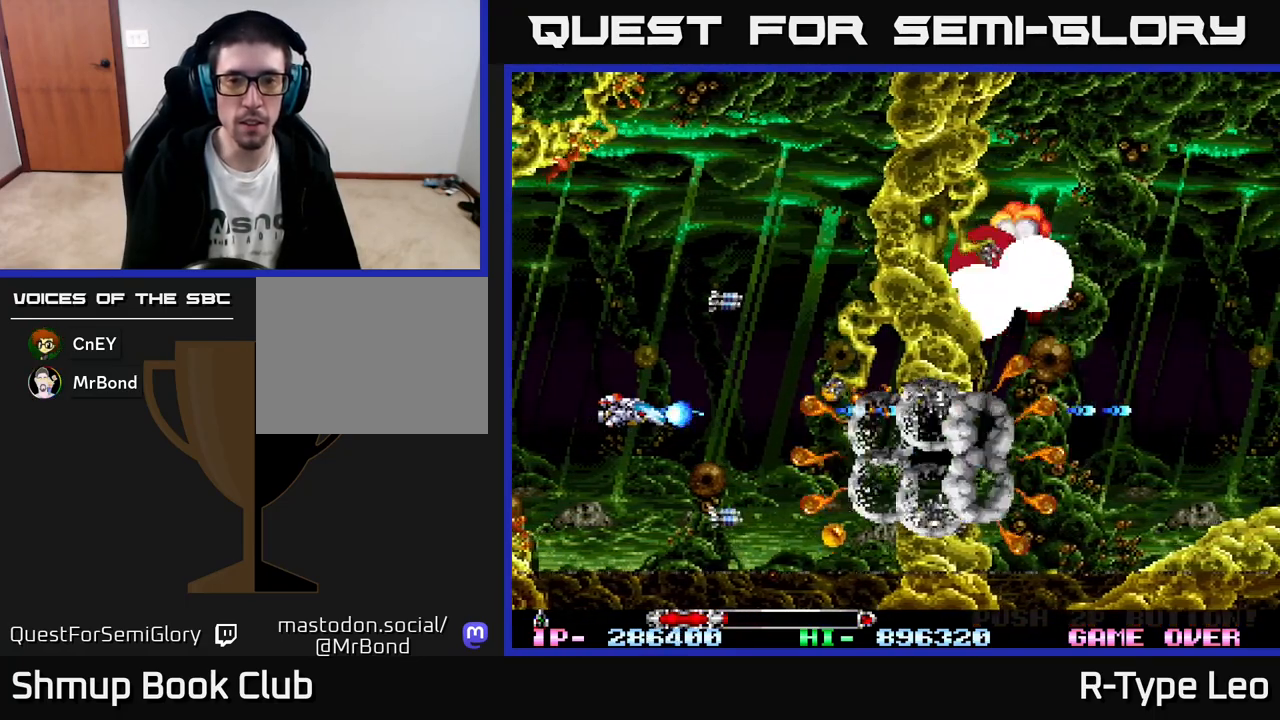
{"buttons": ["R2"], "left_stick": "center", "events": [[17, "X", "up"], [67, "R2", "up"], [183, "DPAD_LEFT", "down"], [267, "R2", "down"], [383, "DPAD_LEFT", "up"]]}
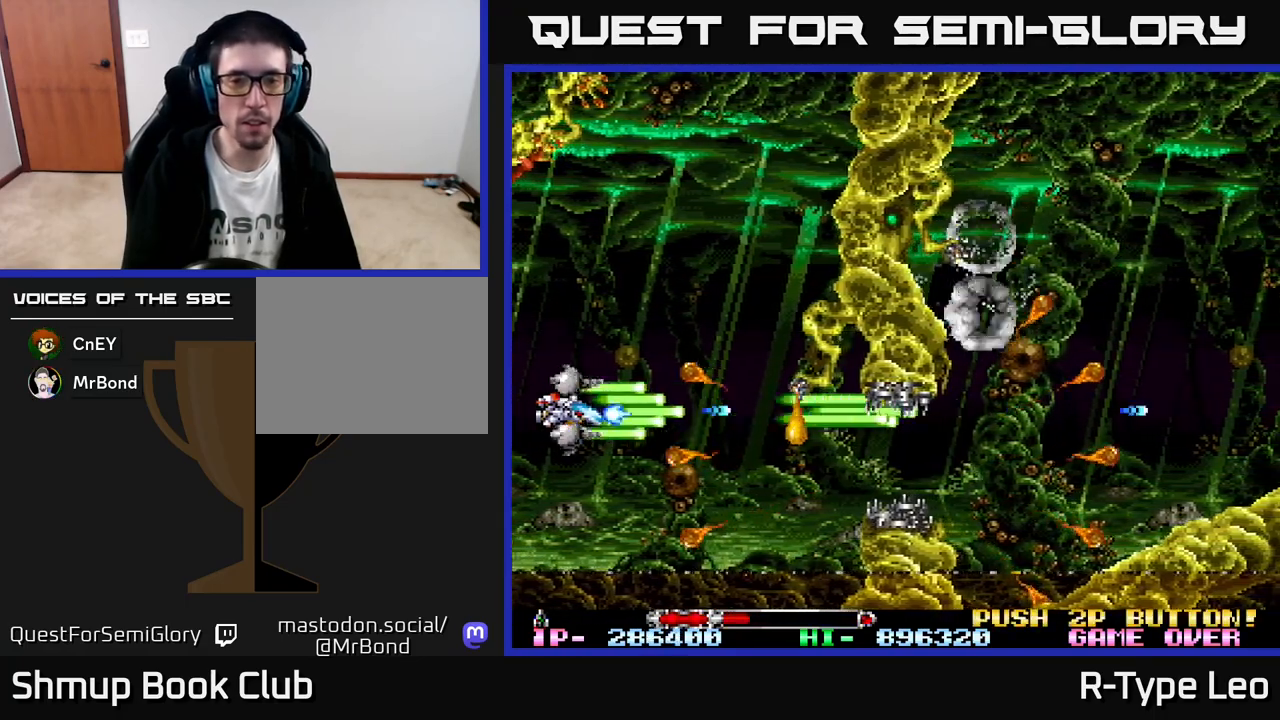
{"buttons": ["R2", "DPAD_DOWN"], "left_stick": "center", "events": [[133, "DPAD_UP", "down"], [217, "DPAD_UP", "up"], [483, "DPAD_DOWN", "down"]]}
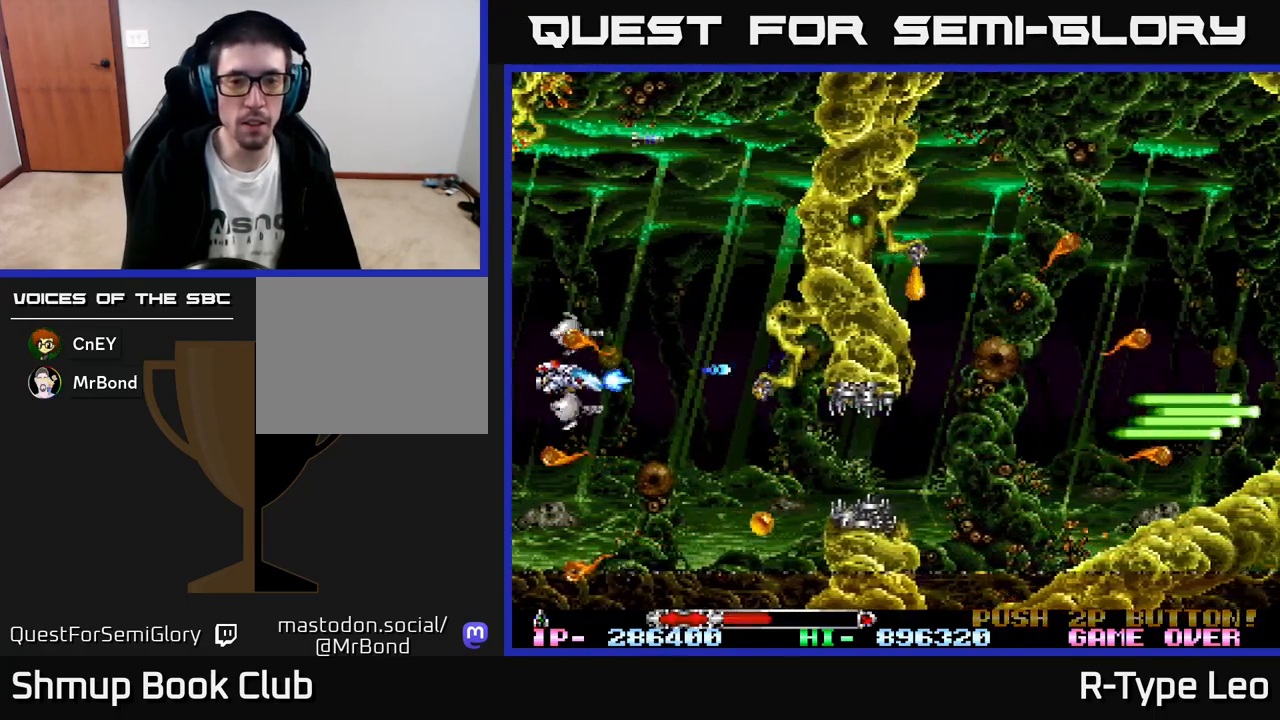
{"buttons": ["R2"], "left_stick": "center", "events": [[50, "DPAD_RIGHT", "down"], [267, "DPAD_DOWN", "up"], [467, "DPAD_RIGHT", "up"]]}
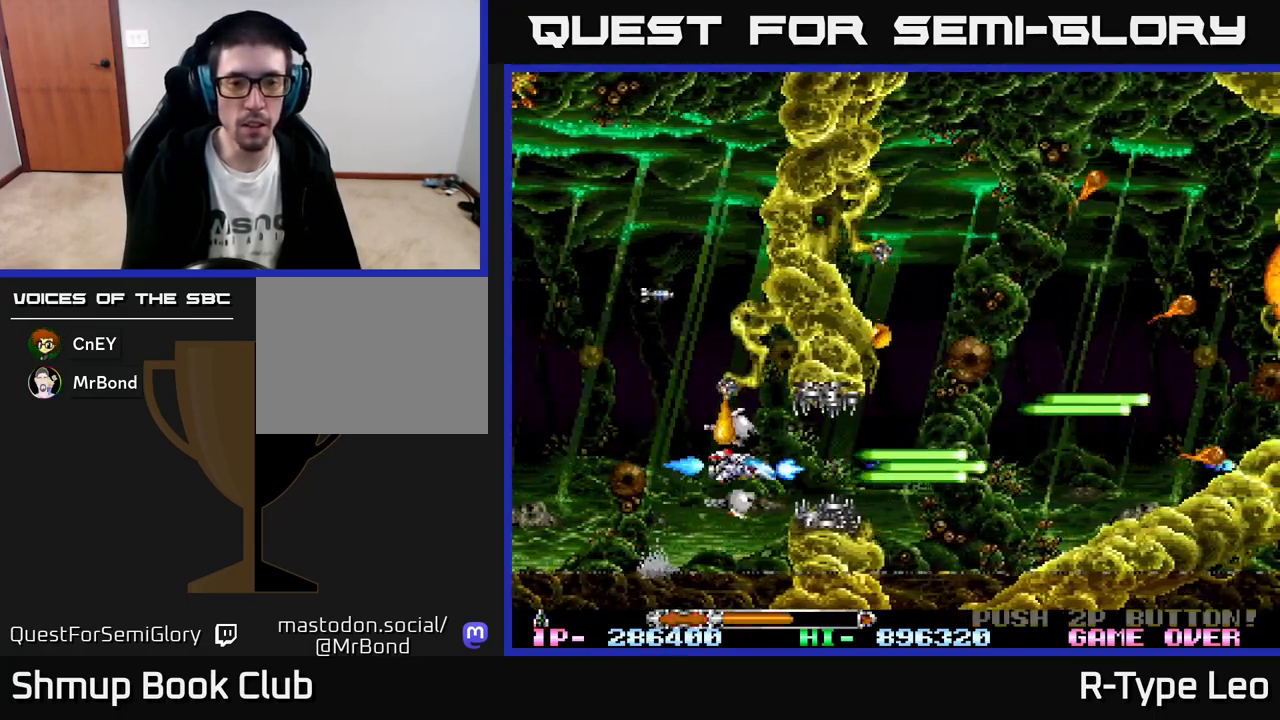
{"buttons": ["R2"], "left_stick": "center", "events": [[133, "DPAD_RIGHT", "down"], [233, "DPAD_RIGHT", "up"]]}
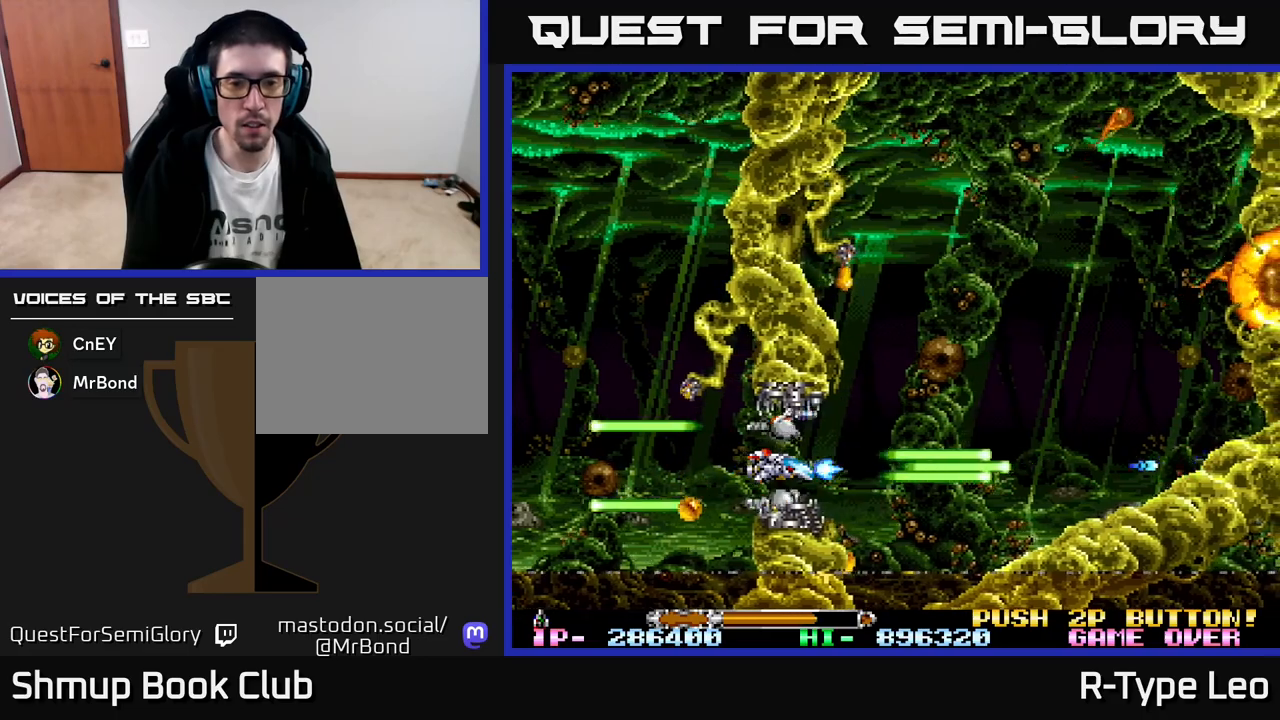
{"buttons": ["DPAD_UP", "DPAD_RIGHT"], "left_stick": "center", "events": [[133, "DPAD_RIGHT", "down"], [400, "DPAD_UP", "down"], [417, "R2", "up"]]}
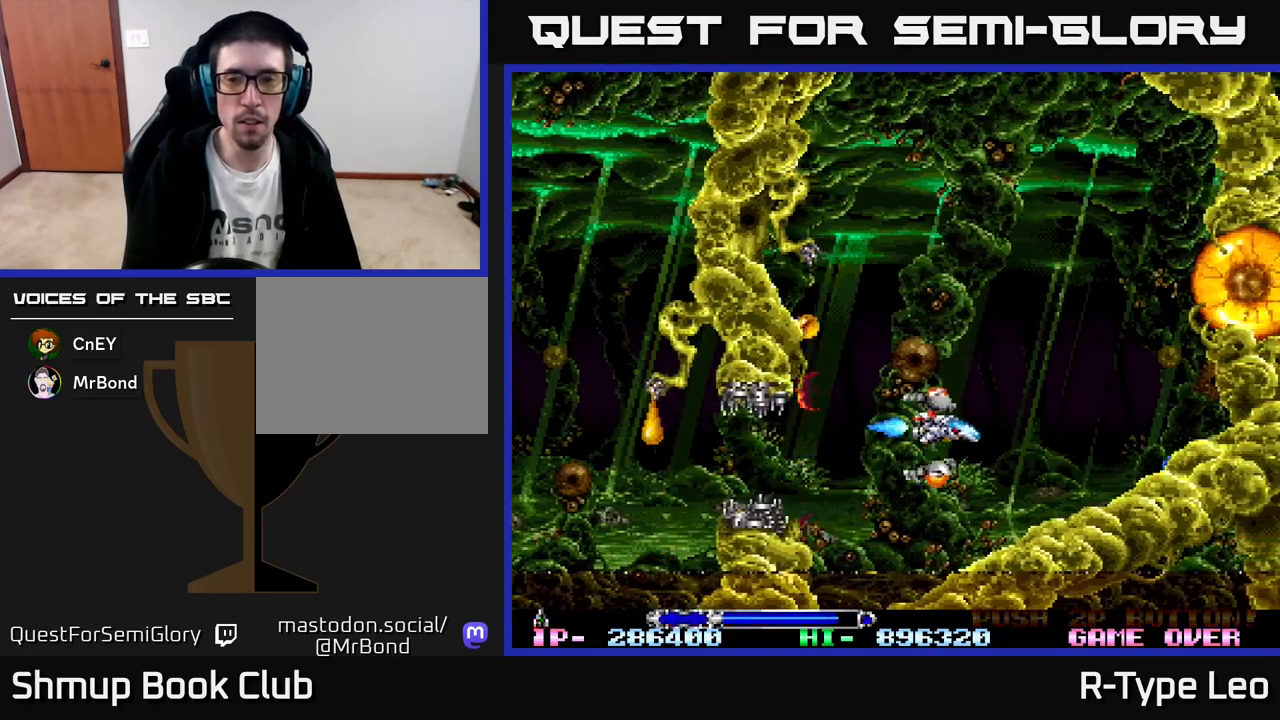
{"buttons": ["R2", "DPAD_LEFT"], "left_stick": "center", "events": [[400, "R2", "down"], [417, "DPAD_RIGHT", "up"], [433, "DPAD_LEFT", "down"], [467, "DPAD_UP", "up"]]}
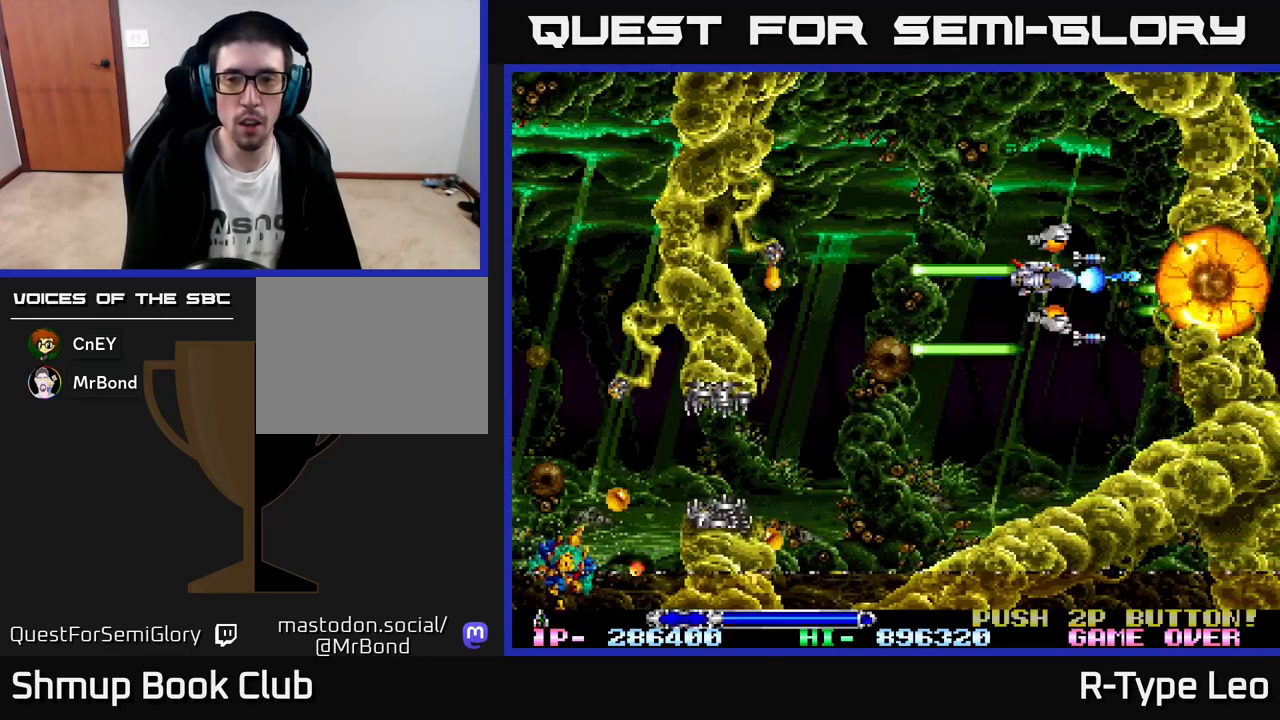
{"buttons": ["R2", "DPAD_LEFT"], "left_stick": "center", "events": [[50, "DPAD_LEFT", "up"], [433, "DPAD_LEFT", "down"]]}
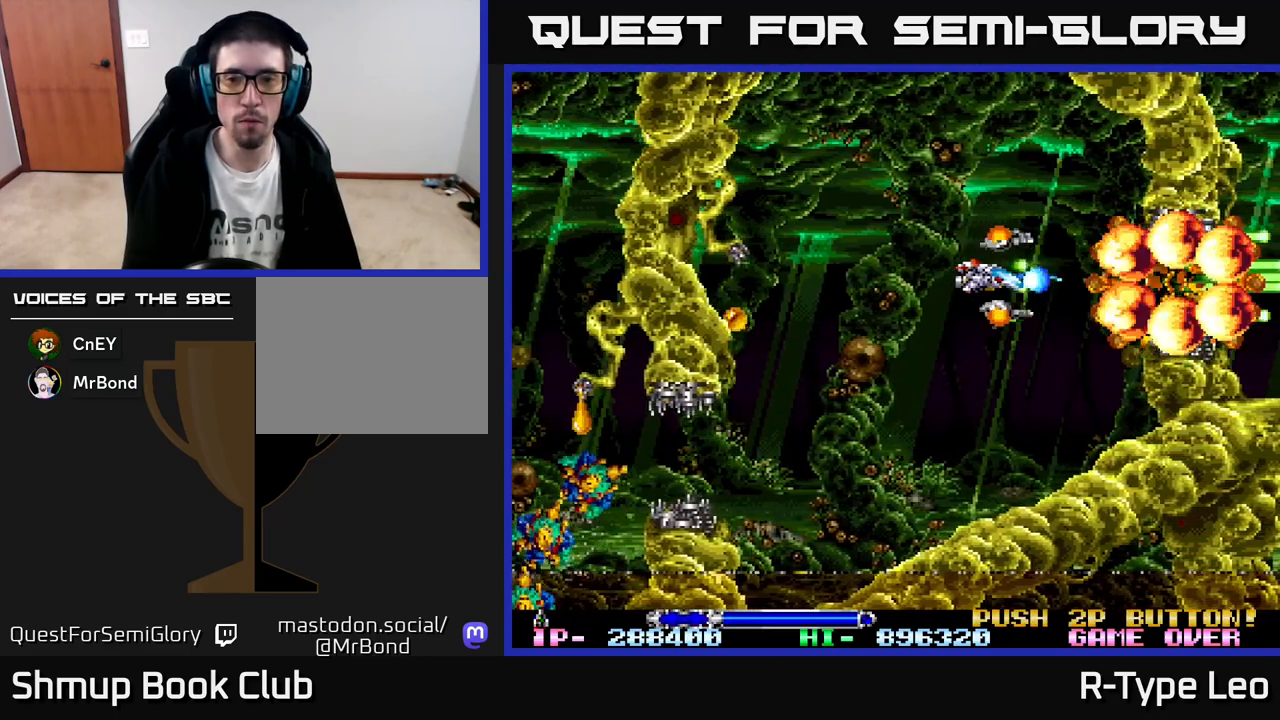
{"buttons": ["X", "R2", "DPAD_UP", "DPAD_LEFT"], "left_stick": "center", "events": [[150, "DPAD_LEFT", "up"], [167, "DPAD_LEFT", "down"], [383, "DPAD_UP", "down"], [400, "DPAD_LEFT", "up"], [450, "DPAD_LEFT", "down"], [467, "X", "down"]]}